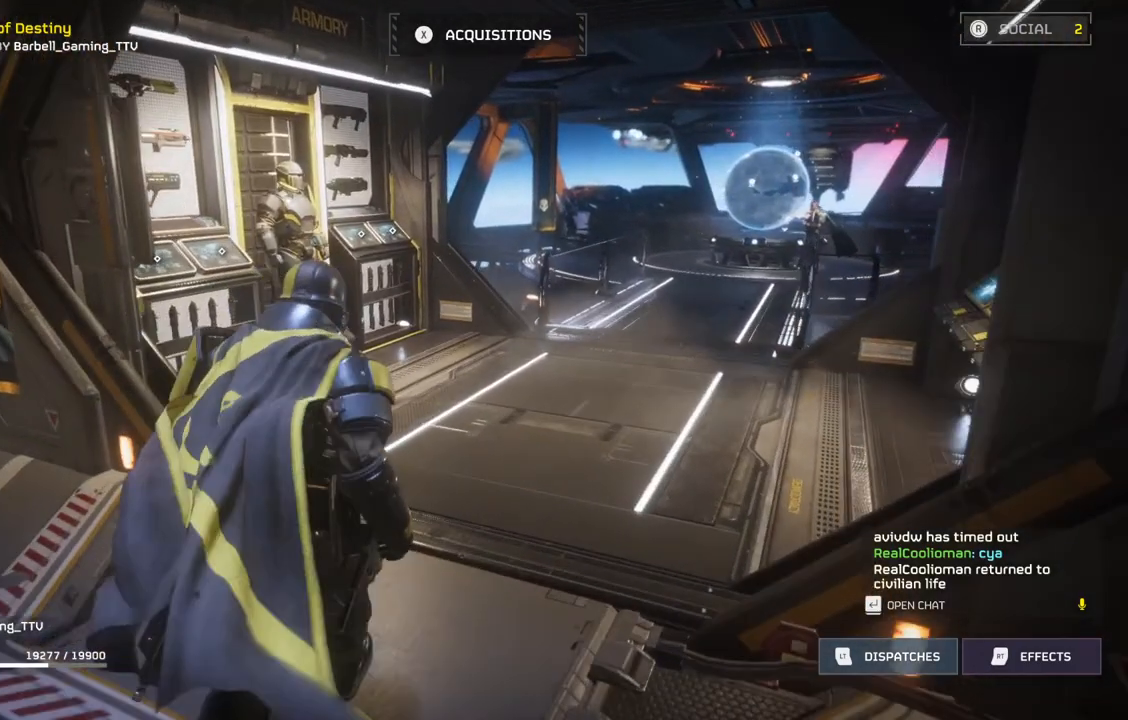
Gameplay with a controller (PlayStation layout); each line is a JSON object with the inputs held at the frame after it. "events" lists button and stick changes between this image and that frame as [ms after this image, input, new state], when the widget could be followed in between. Not read: right_stick.
{"buttons": [], "left_stick": "up", "events": []}
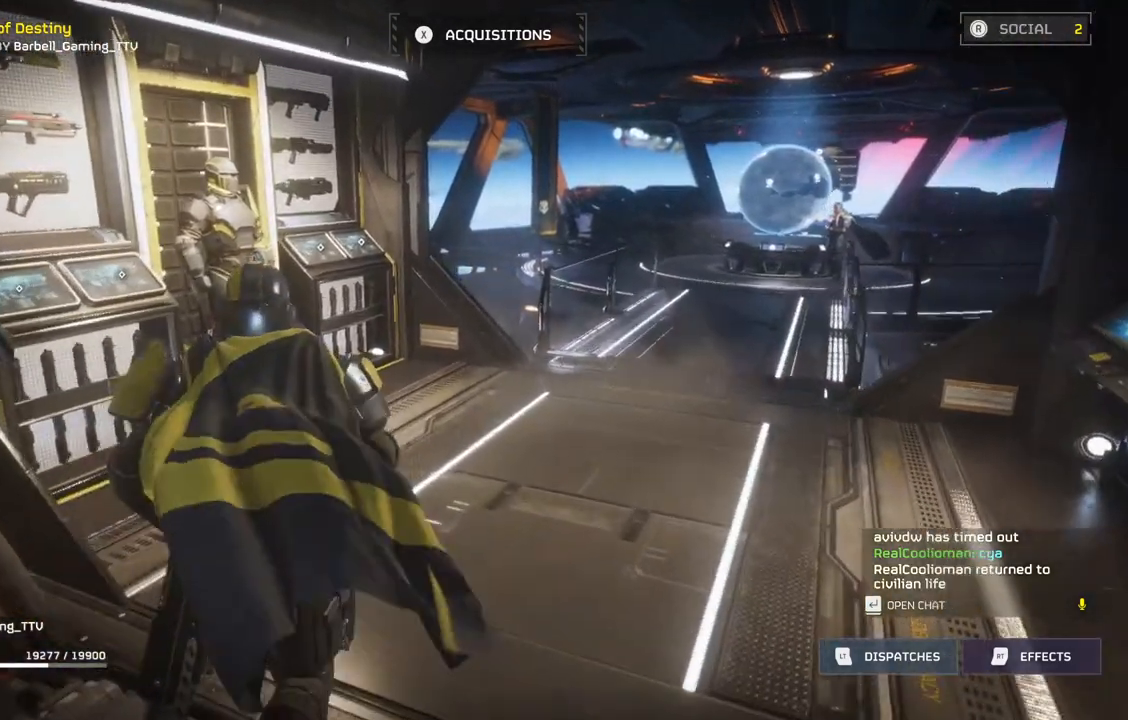
{"buttons": [], "left_stick": "left", "events": [[217, "left_stick", "center"], [383, "left_stick", "left"]]}
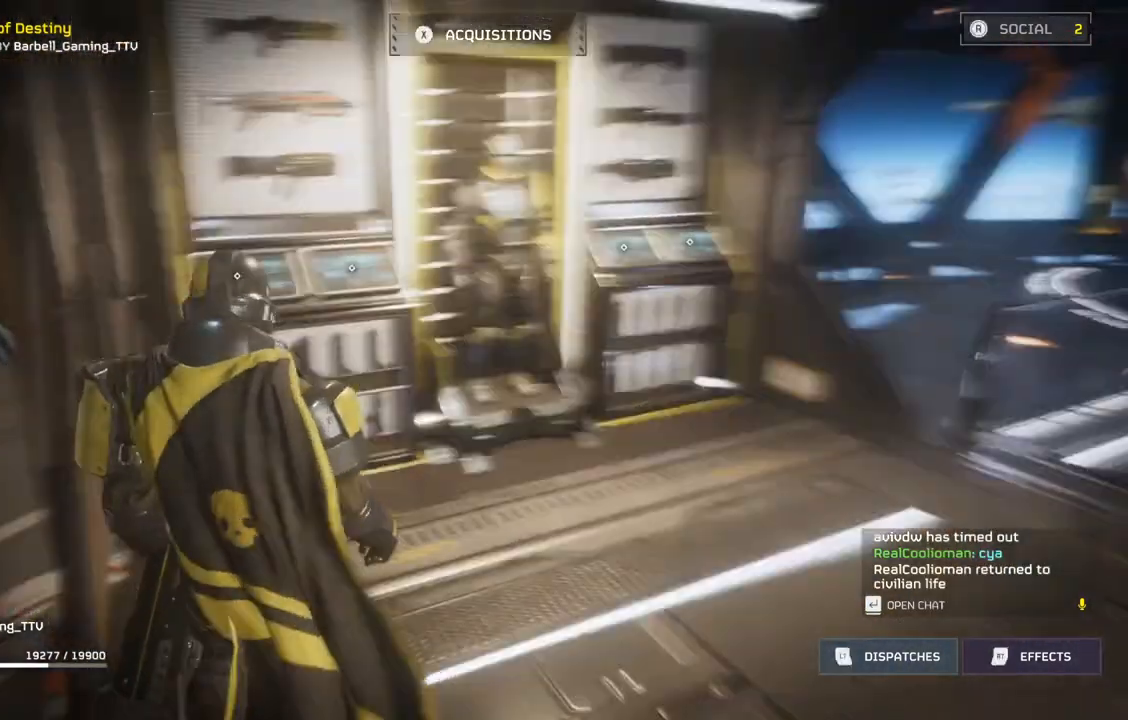
{"buttons": [], "left_stick": "up", "events": [[33, "left_stick", "up-left"], [200, "L3", "down"], [283, "L3", "up"], [283, "left_stick", "up"]]}
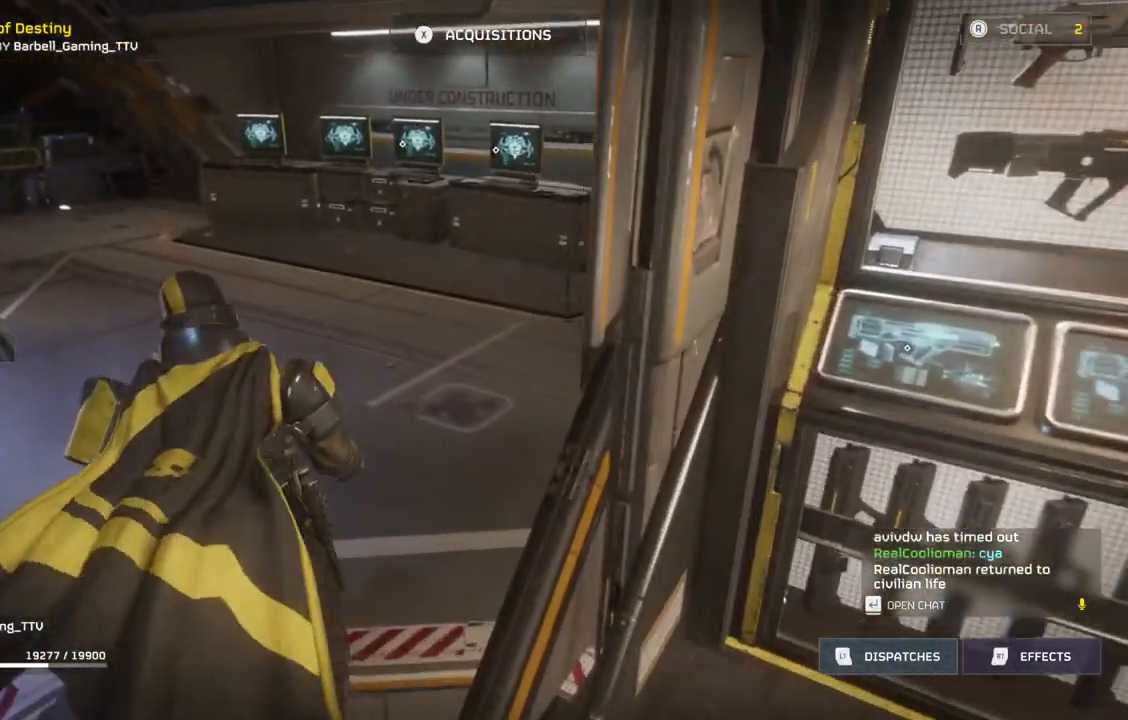
{"buttons": [], "left_stick": "up", "events": []}
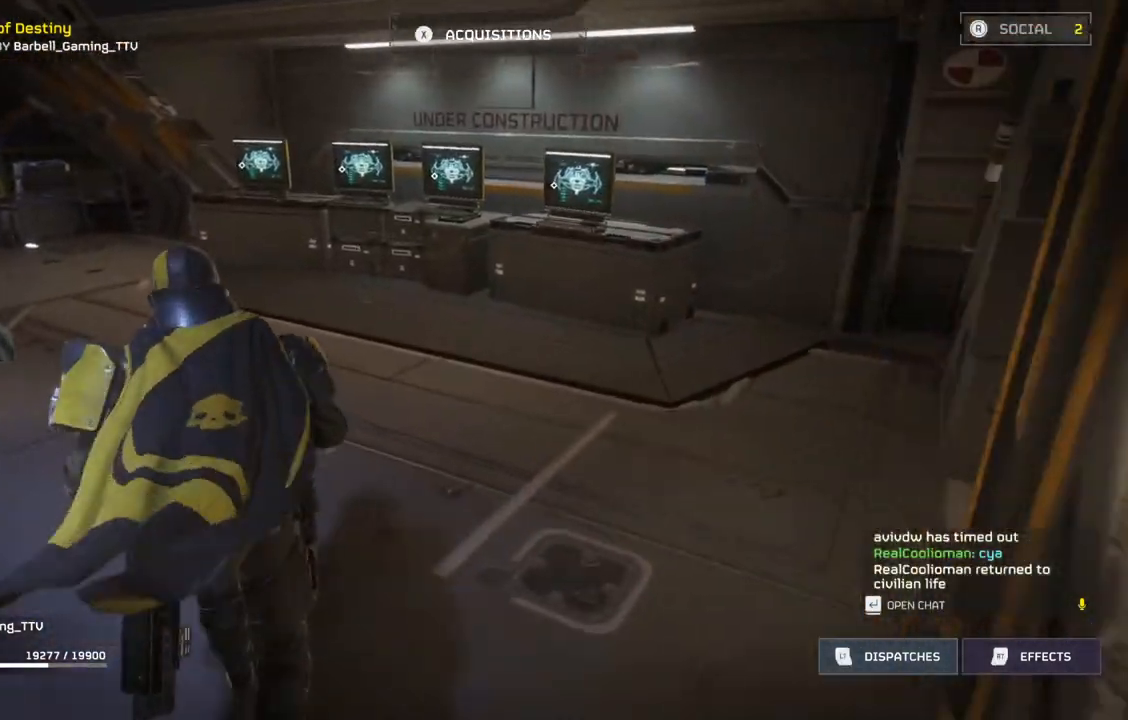
{"buttons": [], "left_stick": "up", "events": []}
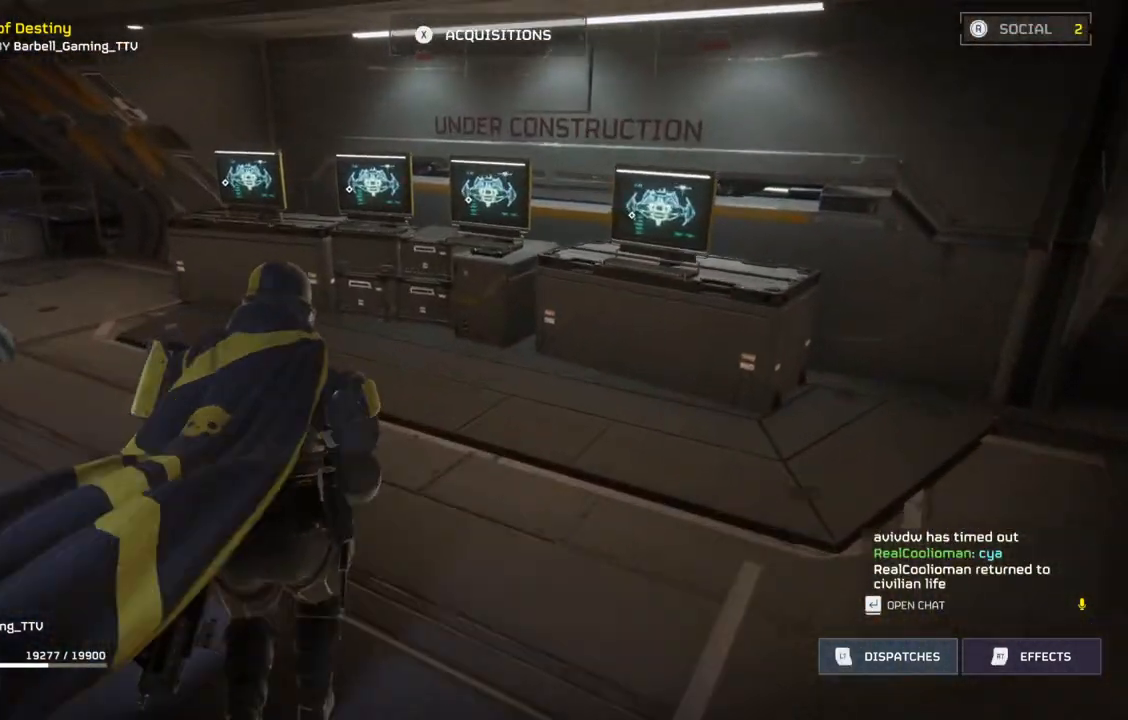
{"buttons": [], "left_stick": "up-right", "events": [[267, "left_stick", "up-right"]]}
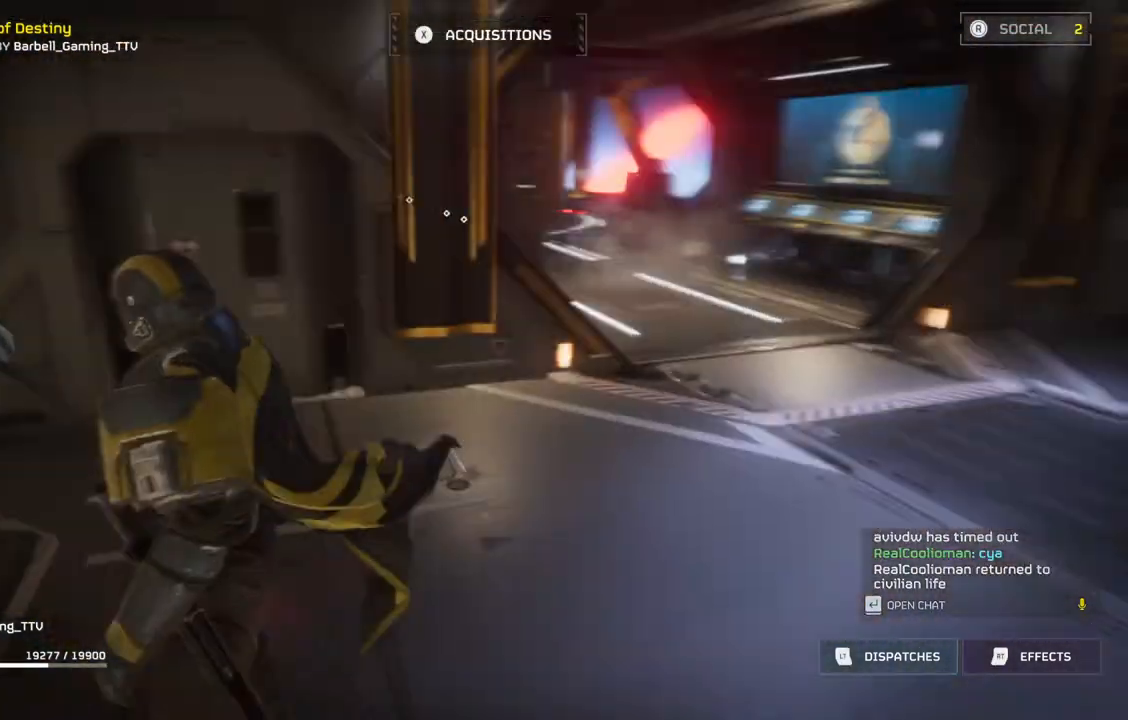
{"buttons": [], "left_stick": "up-right", "events": []}
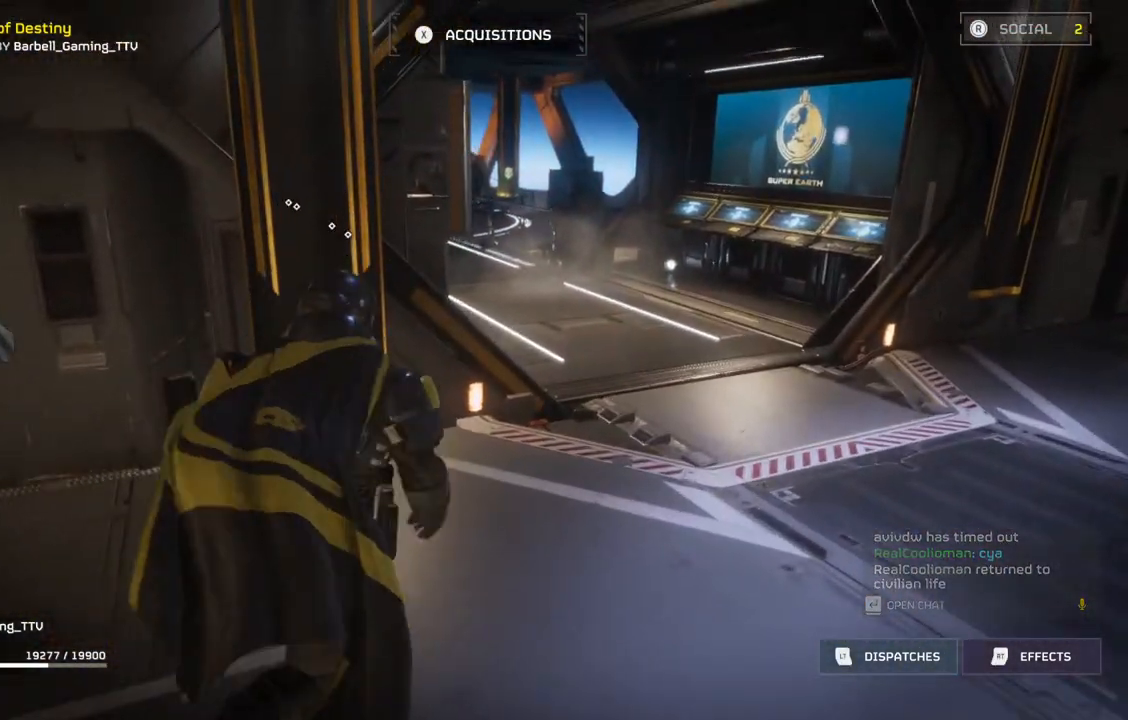
{"buttons": [], "left_stick": "up", "events": [[500, "left_stick", "up"]]}
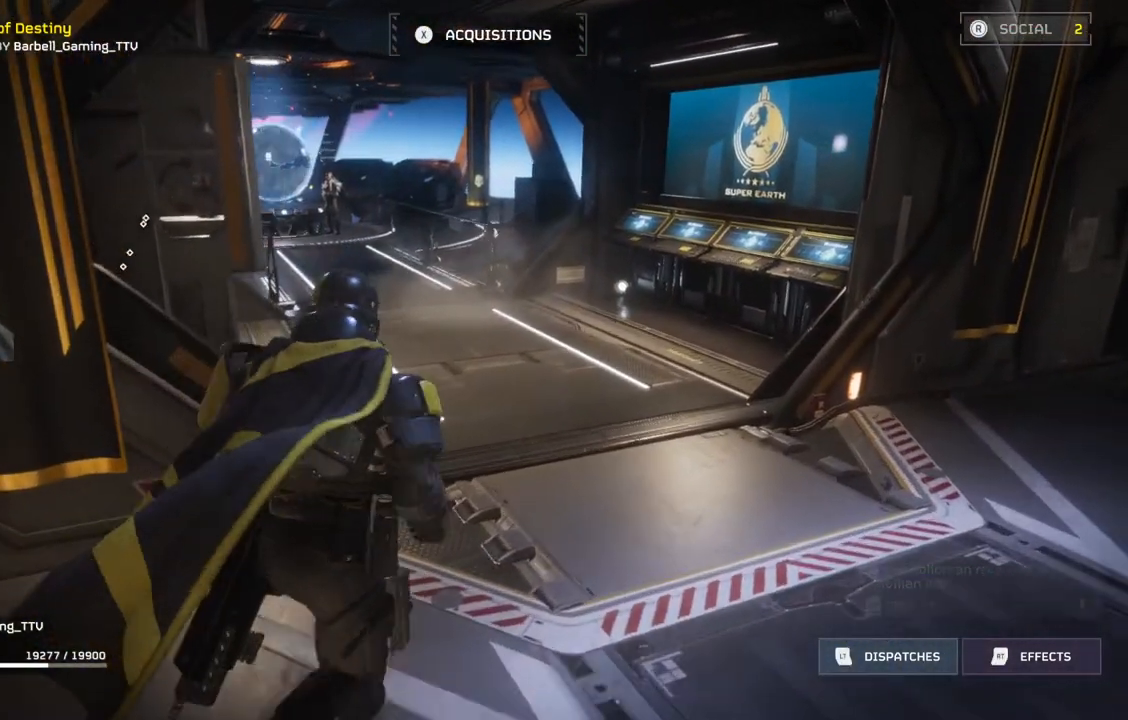
{"buttons": [], "left_stick": "up", "events": []}
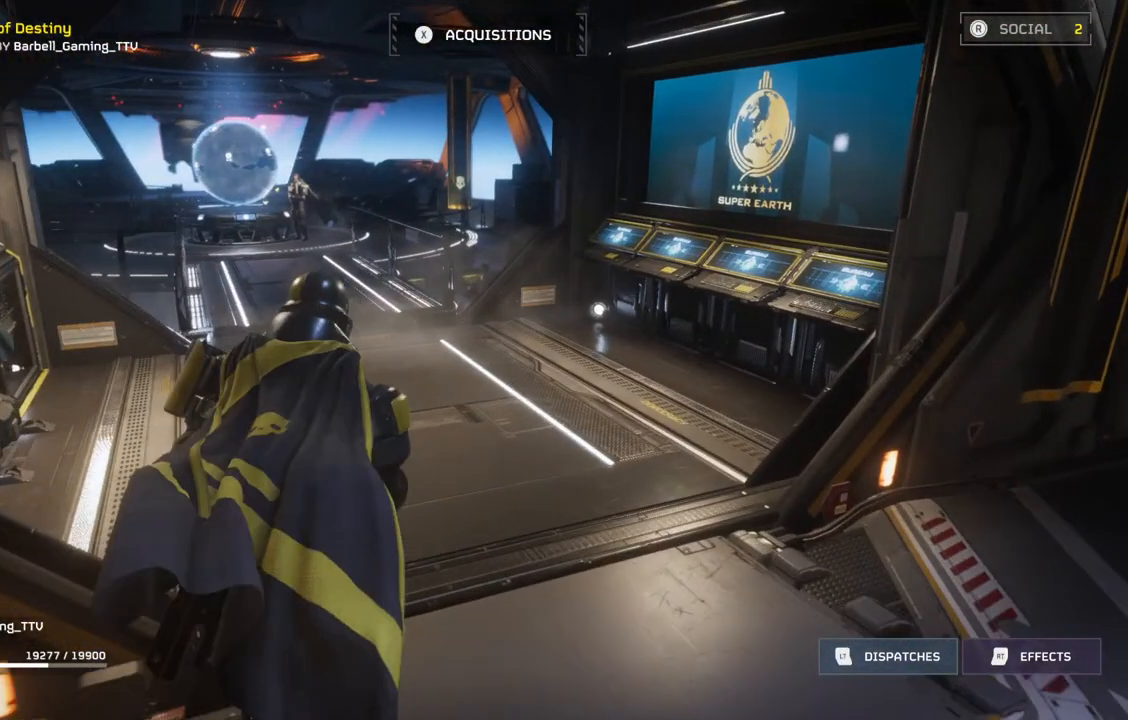
{"buttons": [], "left_stick": "up", "events": []}
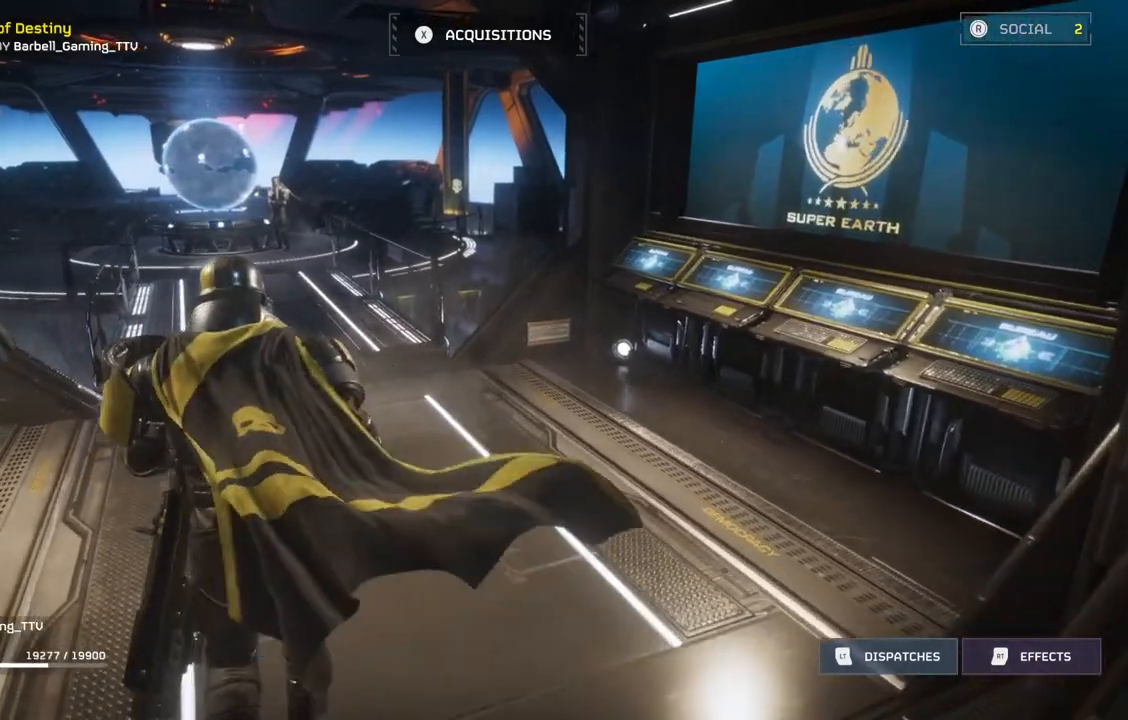
{"buttons": [], "left_stick": "up", "events": []}
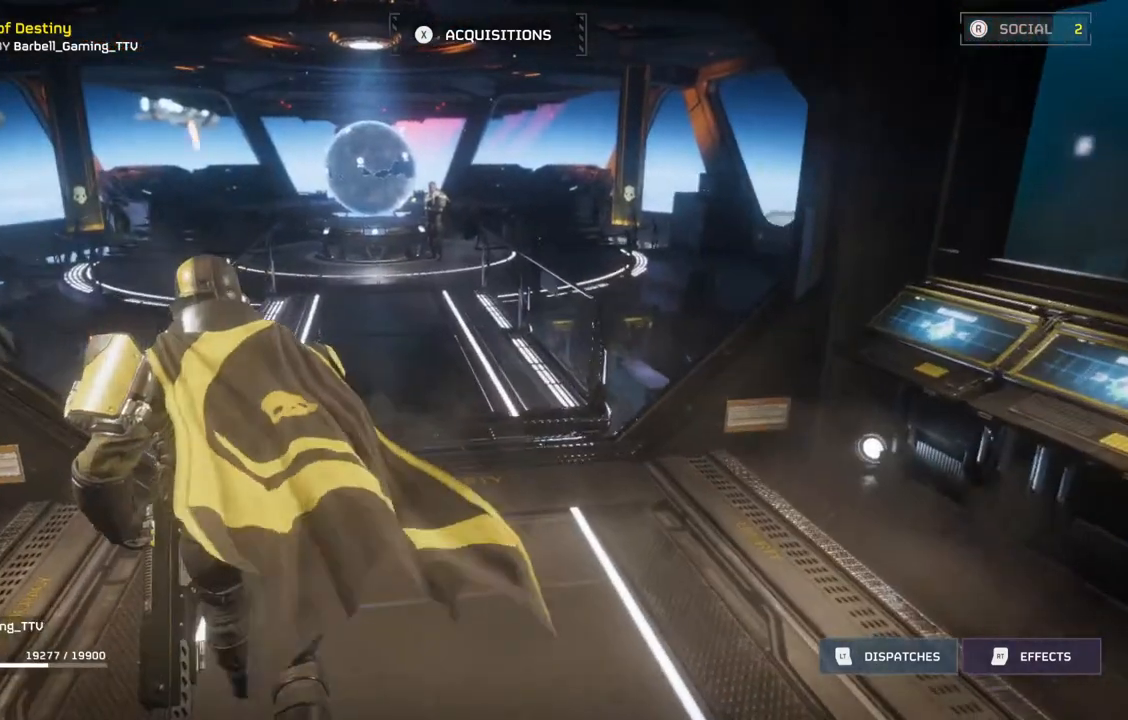
{"buttons": [], "left_stick": "up", "events": []}
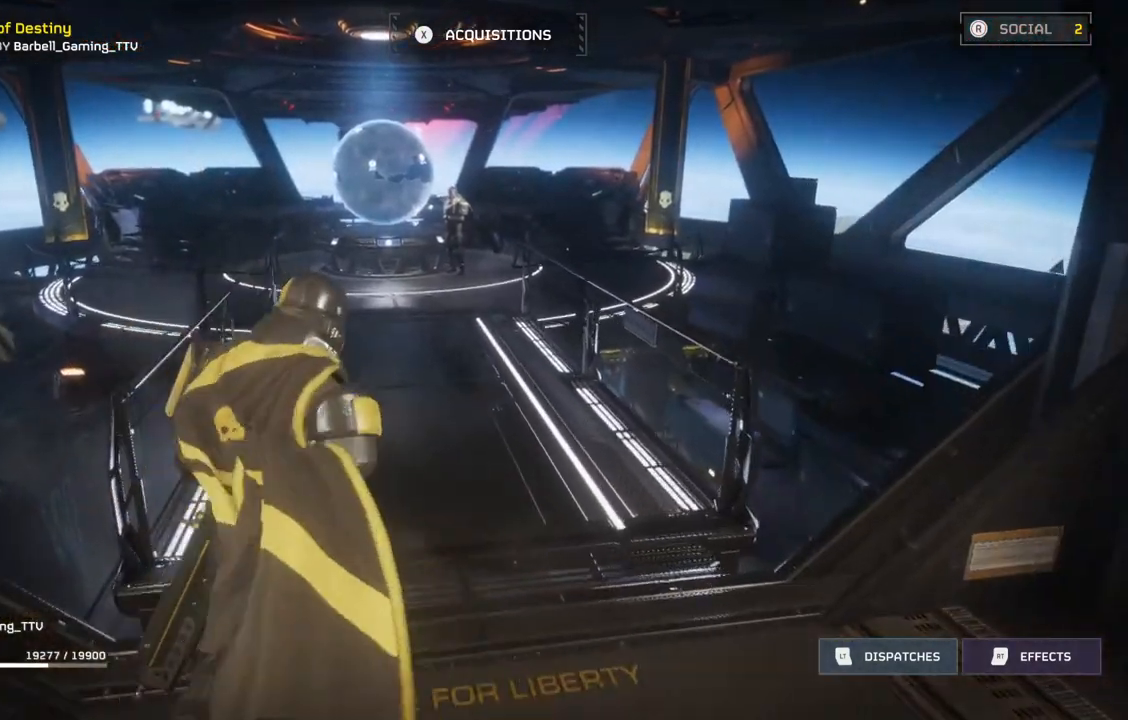
{"buttons": [], "left_stick": "up", "events": []}
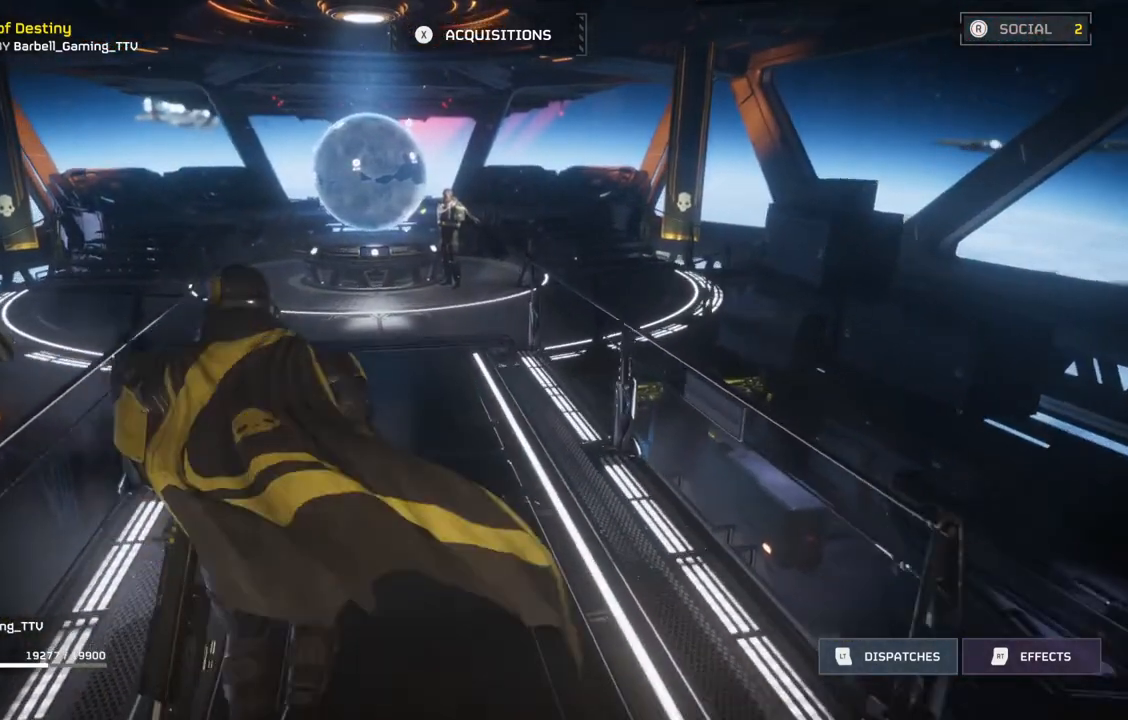
{"buttons": [], "left_stick": "up", "events": []}
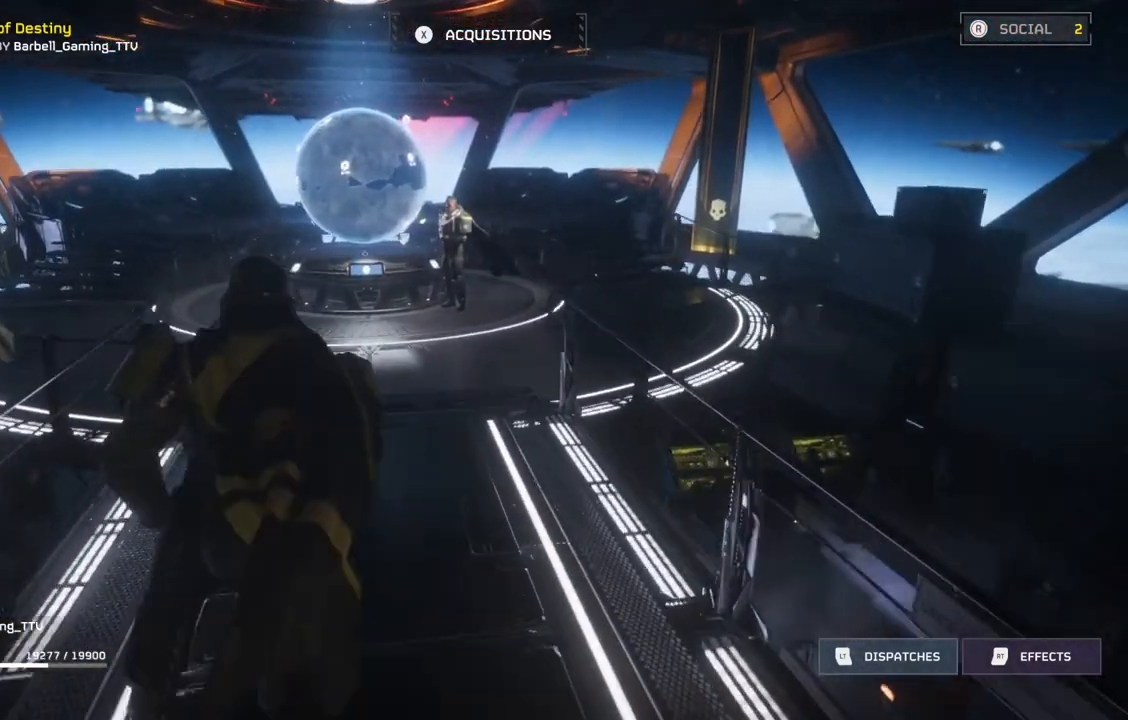
{"buttons": [], "left_stick": "up", "events": []}
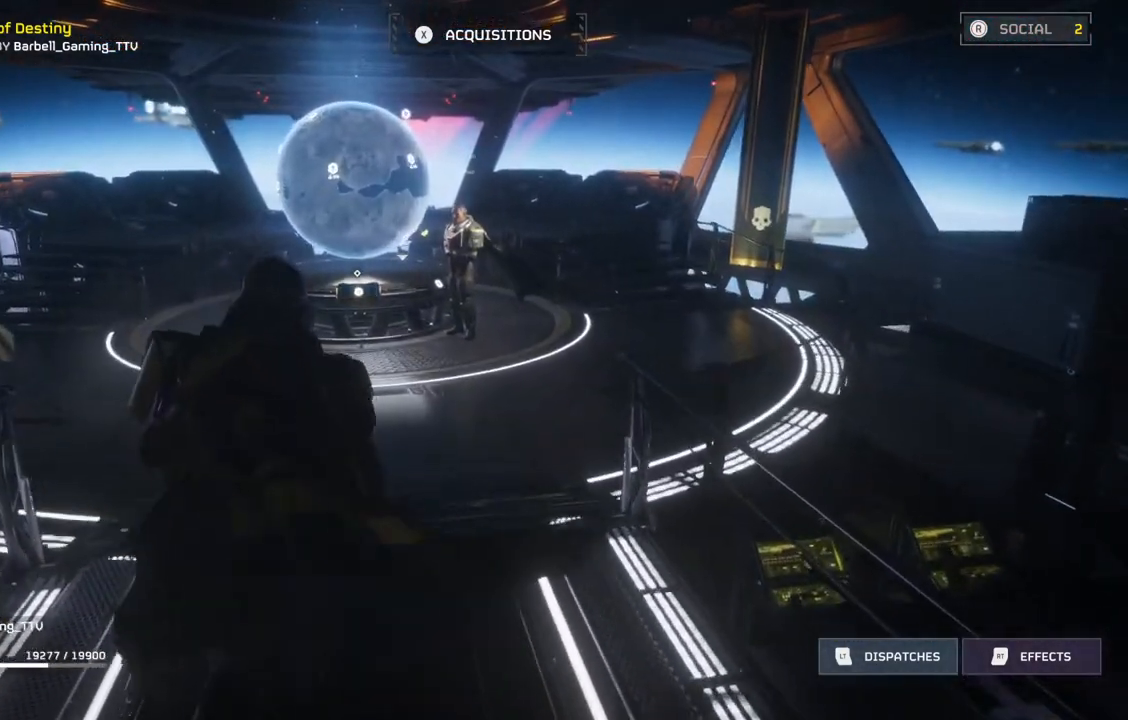
{"buttons": [], "left_stick": "up", "events": []}
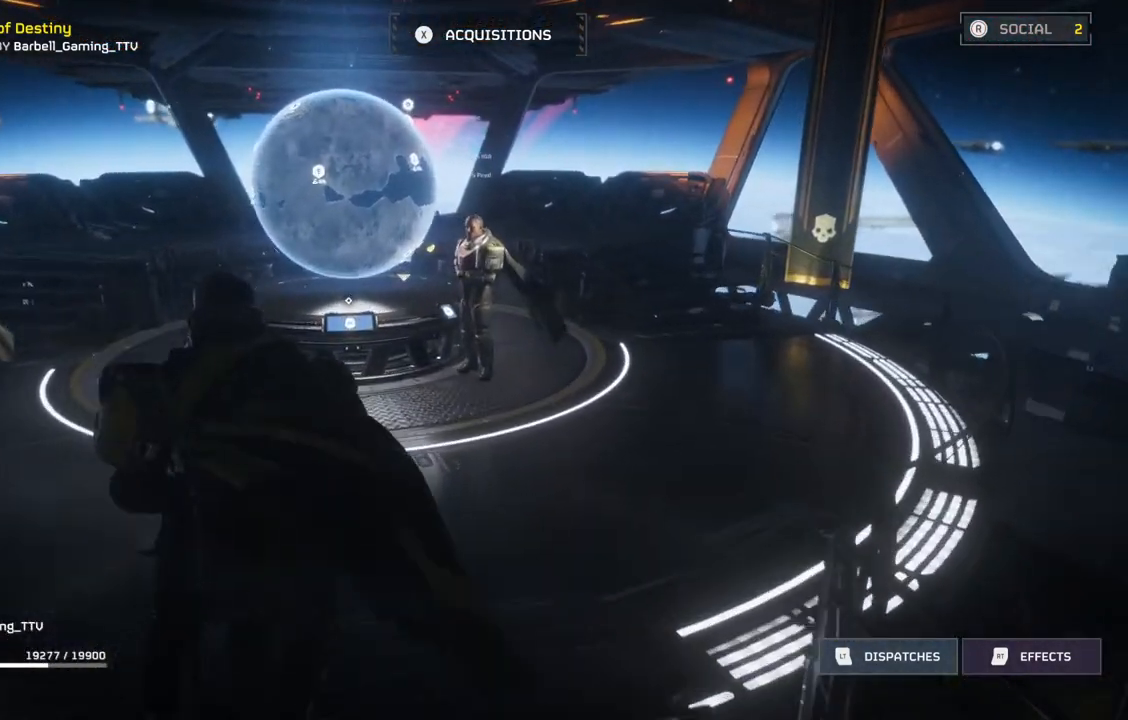
{"buttons": [], "left_stick": "up", "events": []}
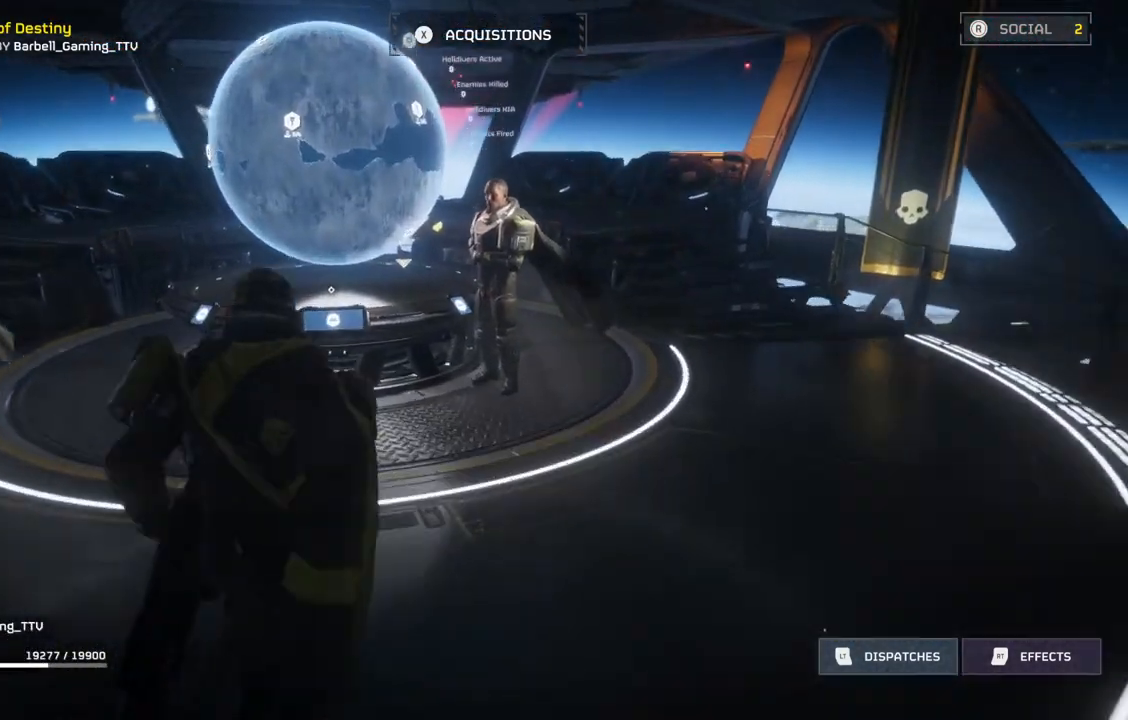
{"buttons": [], "left_stick": "up", "events": []}
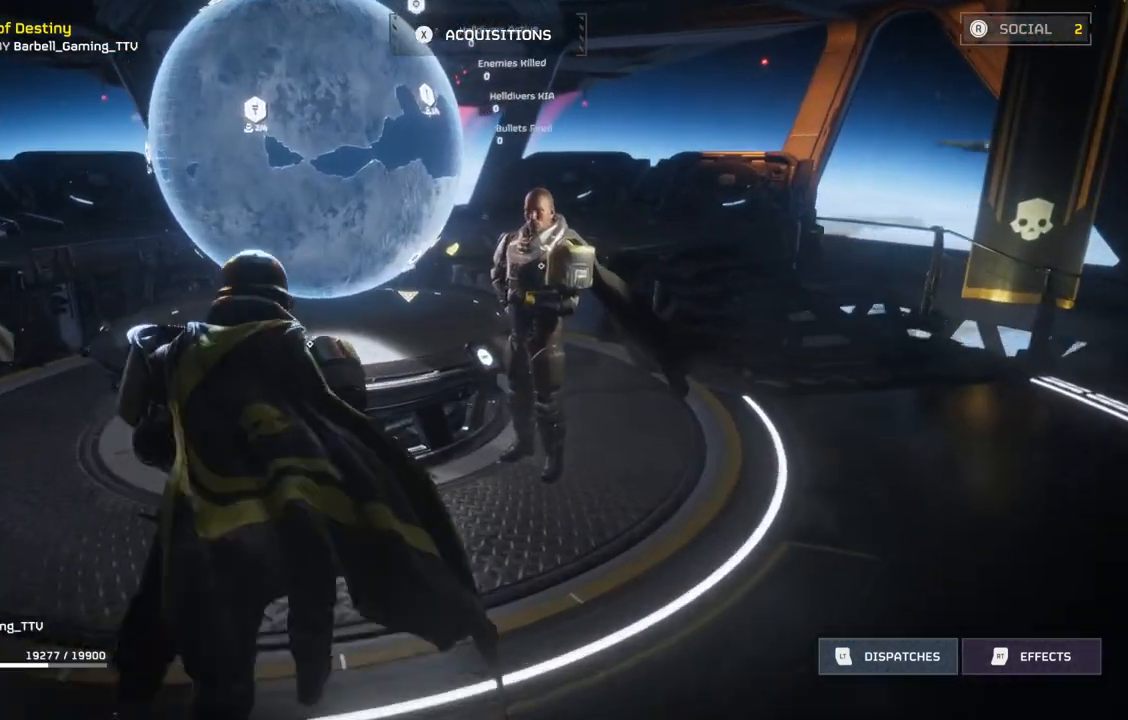
{"buttons": [], "left_stick": "center", "events": [[133, "left_stick", "center"], [250, "DPAD_RIGHT", "down"], [333, "DPAD_RIGHT", "up"]]}